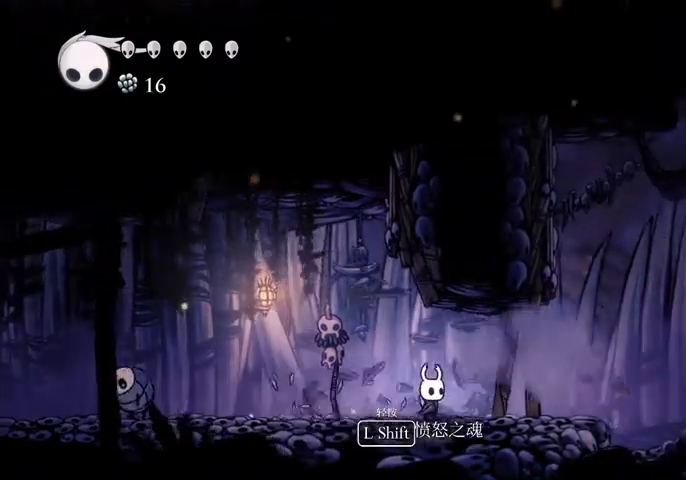
Gameplay with keyboard; each line is a JSON object with the keys held at the frame after it. "events" lists presses ("down") and releases ("up") of "cast", "dash", "dnail", "down", "escape", "focus", "inv", "jump", "left", "nail", "right", "sdsh" and "up" between this image and that frame as [ms after this image, input, new state], when the widget could be followed in between. No other keys are recorded. Mouse input is not recorded. Key names are as the overlay labels them; some are game actions (e.g. jump) rather than physical keys.
{"keys": ["right"], "events": [[33, "up", "down"], [100, "nail", "down"], [167, "nail", "up"], [333, "up", "up"]]}
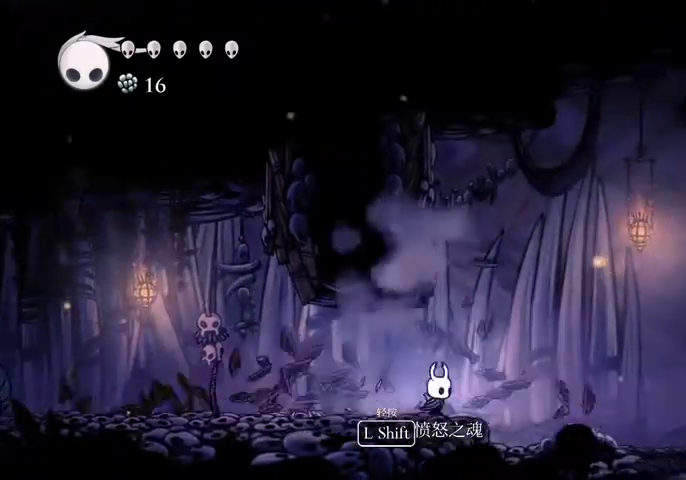
{"keys": ["right"], "events": []}
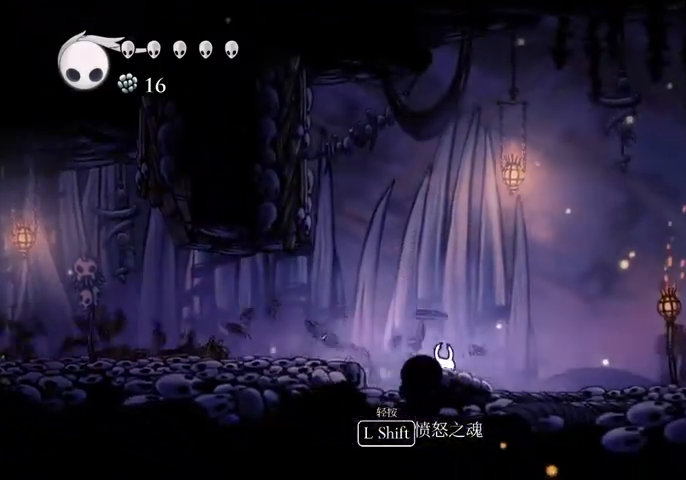
{"keys": ["right"], "events": []}
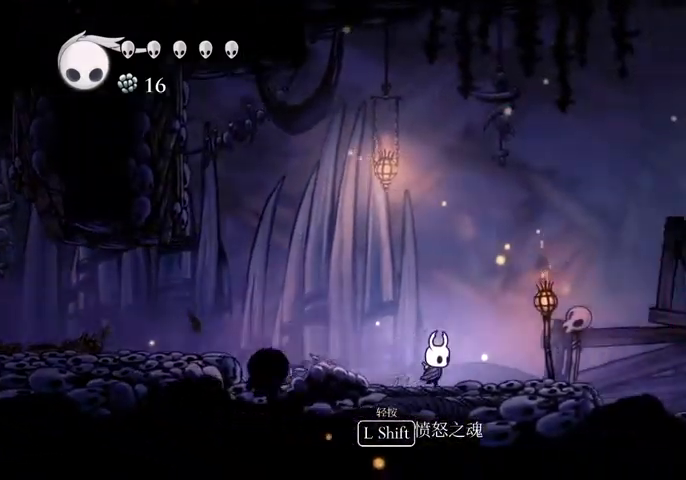
{"keys": ["right"], "events": []}
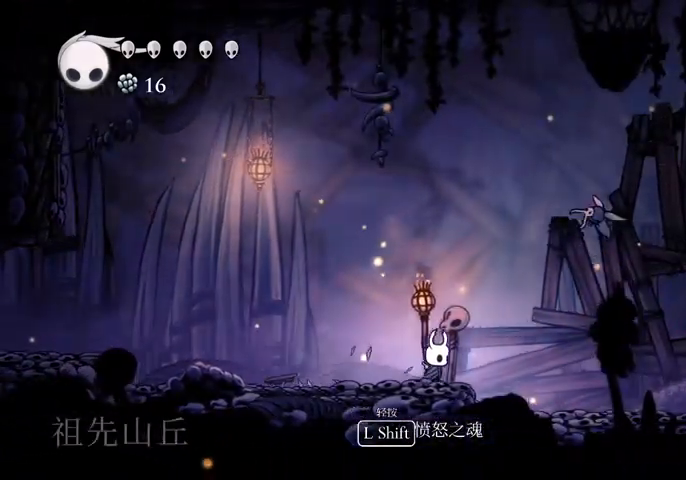
{"keys": ["right"], "events": []}
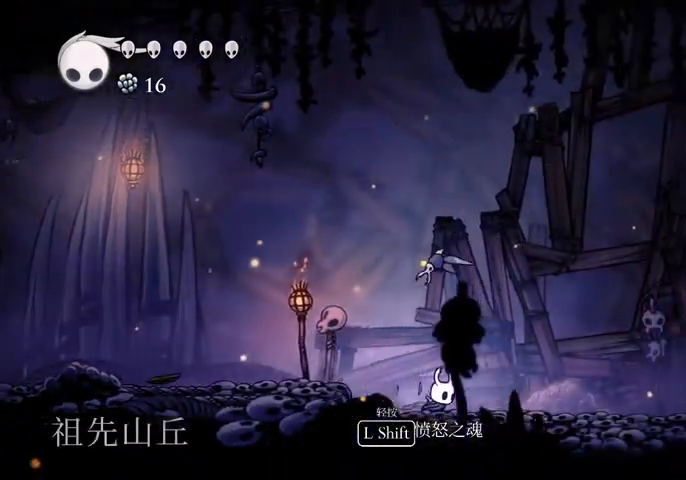
{"keys": ["right"], "events": []}
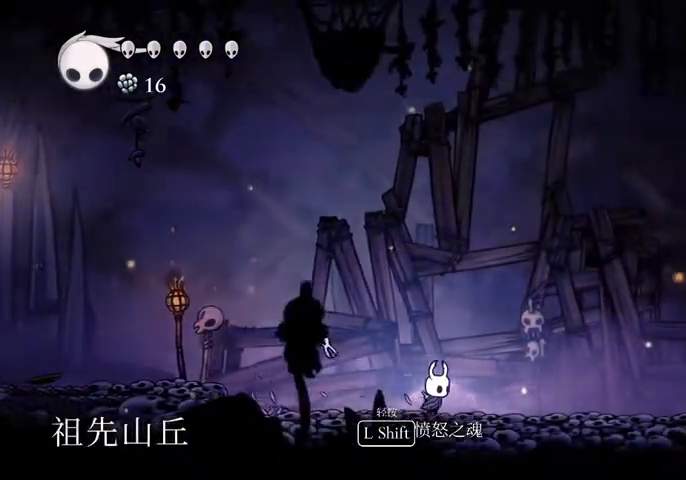
{"keys": ["right"], "events": []}
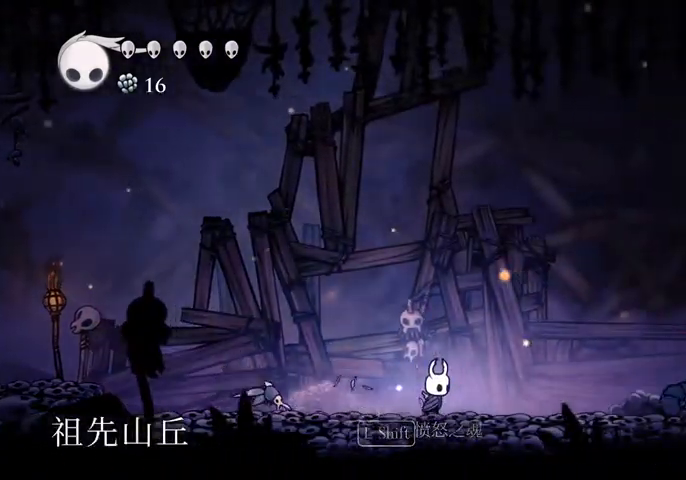
{"keys": ["jump", "right"], "events": [[333, "jump", "down"]]}
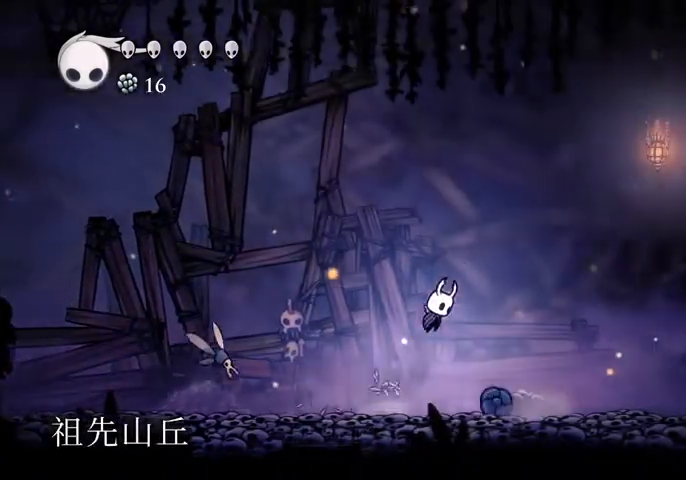
{"keys": ["right"], "events": [[67, "jump", "up"]]}
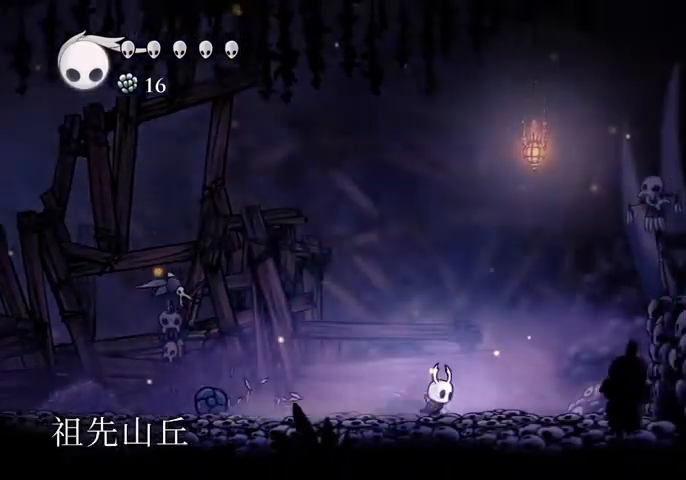
{"keys": ["jump", "right"], "events": [[367, "jump", "down"]]}
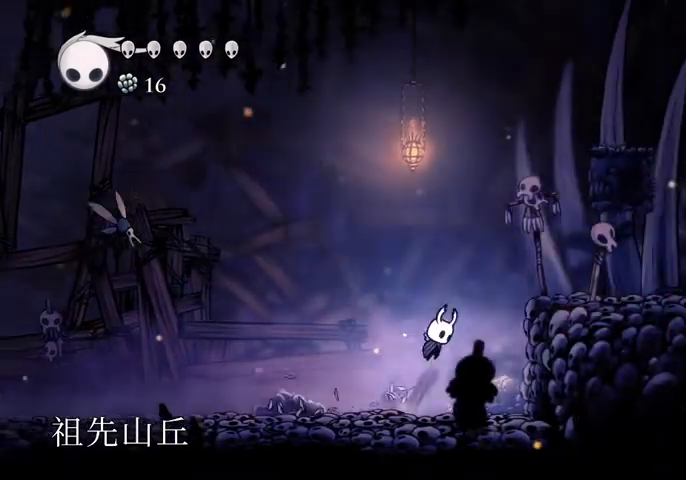
{"keys": ["jump"], "events": [[233, "jump", "up"], [467, "jump", "down"], [467, "right", "up"]]}
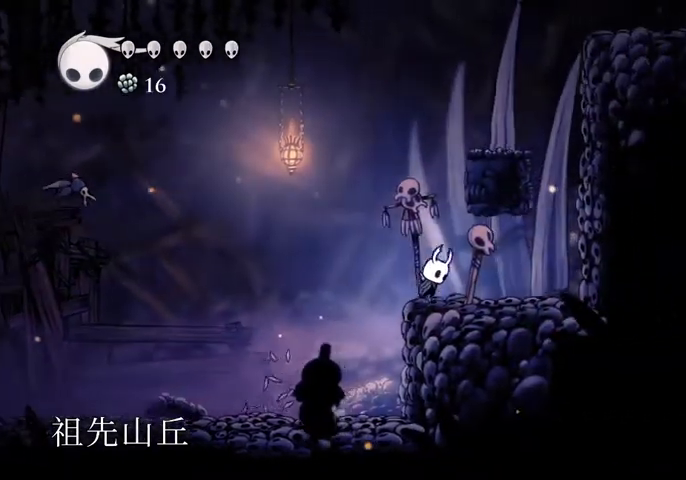
{"keys": ["right"], "events": [[300, "right", "down"], [433, "jump", "up"]]}
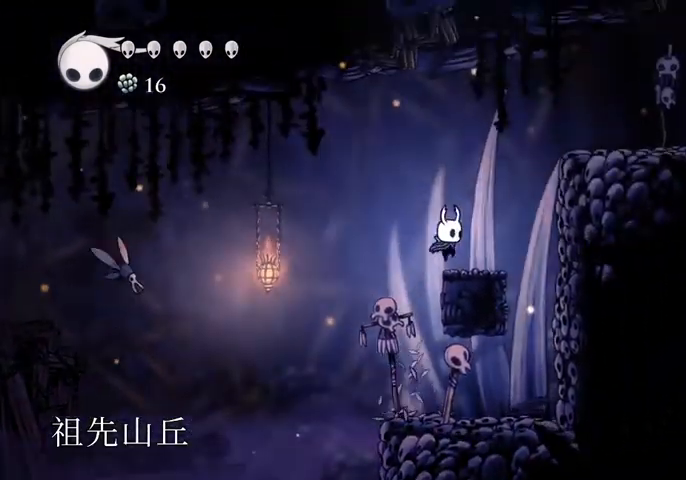
{"keys": ["right"], "events": [[100, "jump", "down"], [400, "jump", "up"]]}
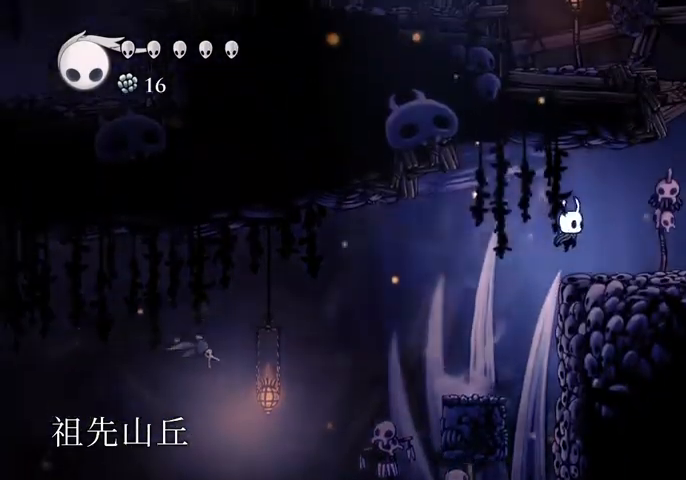
{"keys": ["jump", "nail", "right", "up"], "events": [[200, "up", "down"], [300, "jump", "down"], [433, "nail", "down"]]}
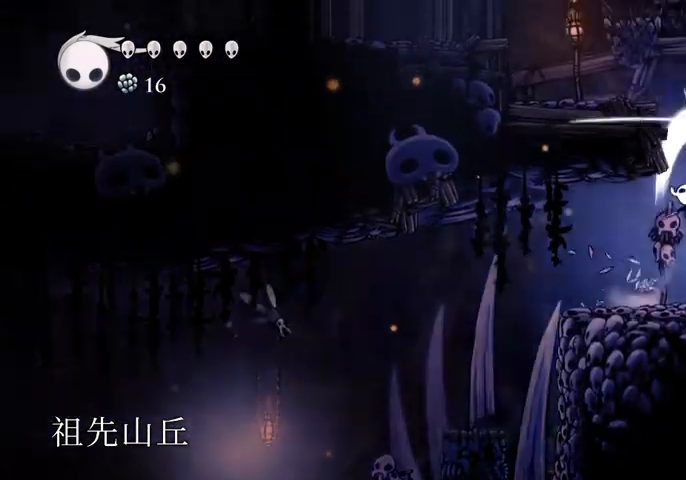
{"keys": ["jump", "left"], "events": [[67, "jump", "up"], [67, "nail", "up"], [200, "up", "up"], [300, "right", "up"], [367, "jump", "down"], [367, "left", "down"]]}
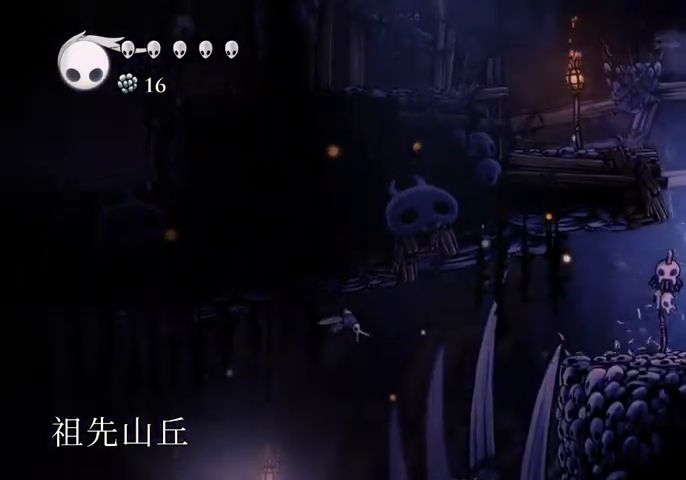
{"keys": ["left"], "events": [[333, "jump", "up"]]}
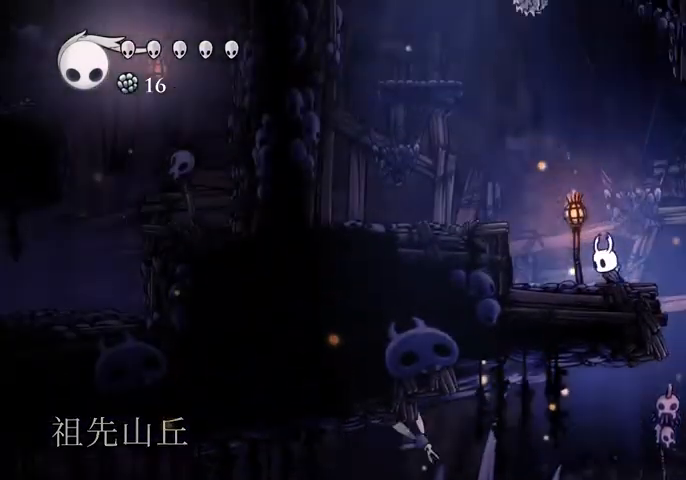
{"keys": ["left"], "events": [[67, "jump", "down"], [300, "jump", "up"]]}
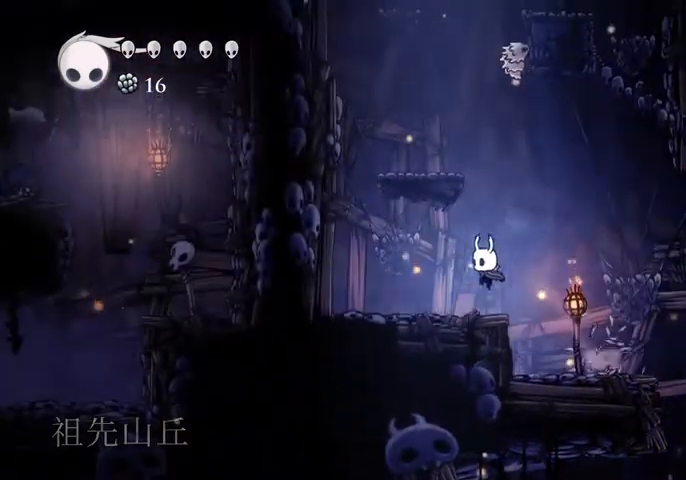
{"keys": ["jump", "left"], "events": [[133, "jump", "down"], [133, "left", "up"], [133, "right", "down"], [300, "left", "down"], [300, "right", "up"]]}
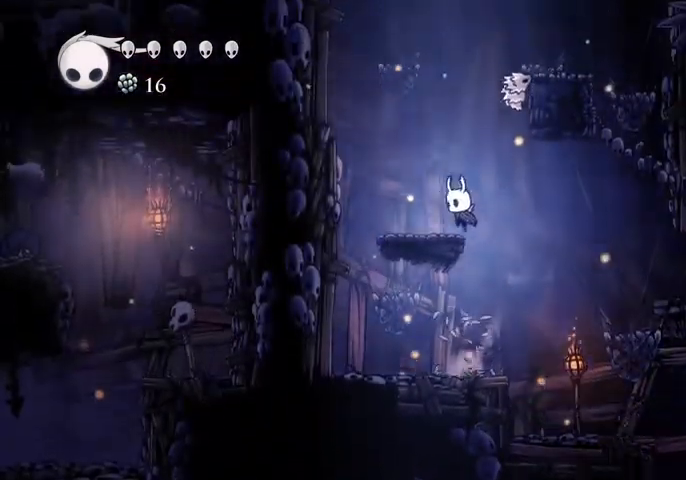
{"keys": ["right"], "events": [[100, "jump", "up"], [167, "left", "up"], [500, "right", "down"]]}
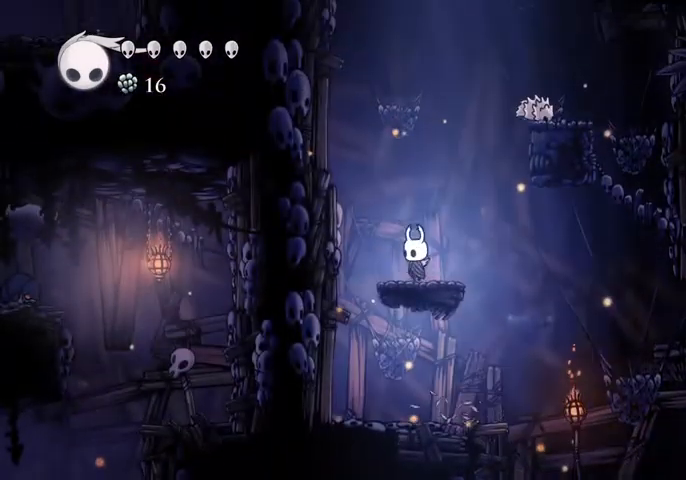
{"keys": ["jump", "right"], "events": [[67, "jump", "down"], [167, "right", "up"], [233, "right", "down"]]}
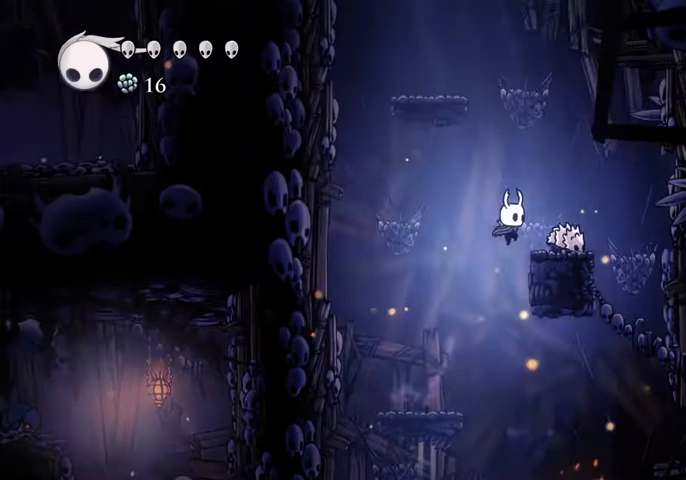
{"keys": ["jump", "left"], "events": [[67, "jump", "up"], [133, "right", "up"], [267, "jump", "down"], [433, "left", "down"]]}
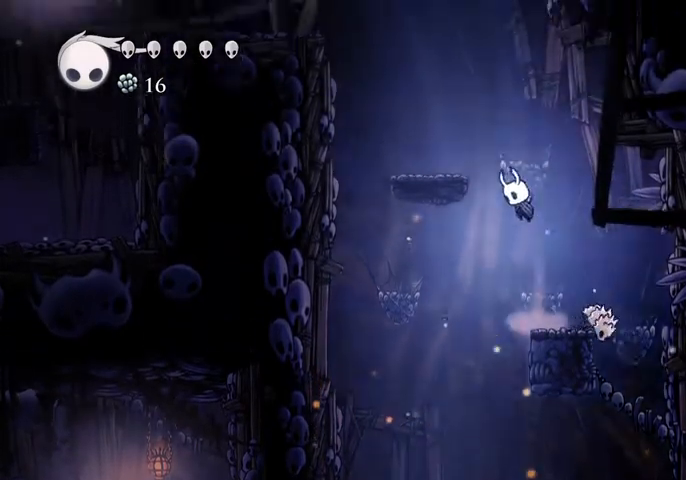
{"keys": ["jump", "left"], "events": [[233, "jump", "up"], [367, "jump", "down"]]}
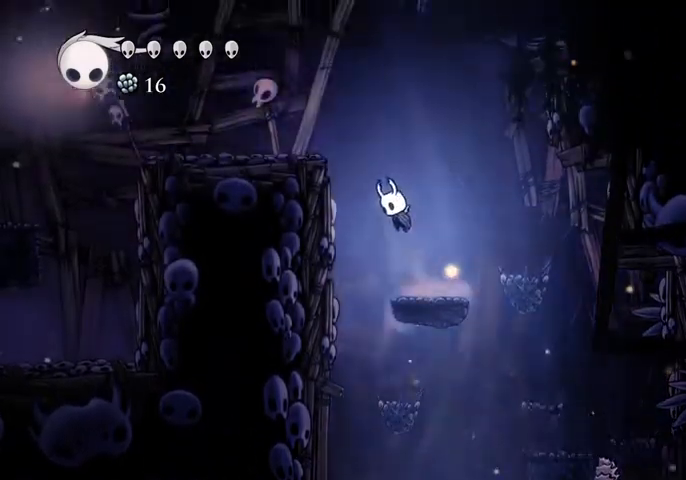
{"keys": ["left"], "events": [[233, "jump", "up"]]}
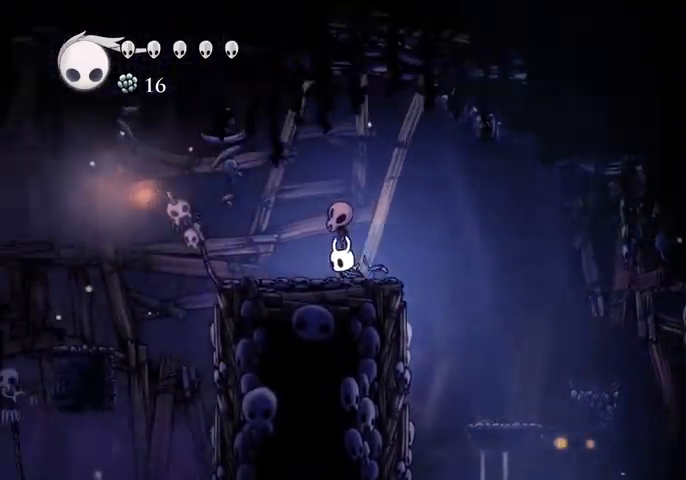
{"keys": ["left"], "events": []}
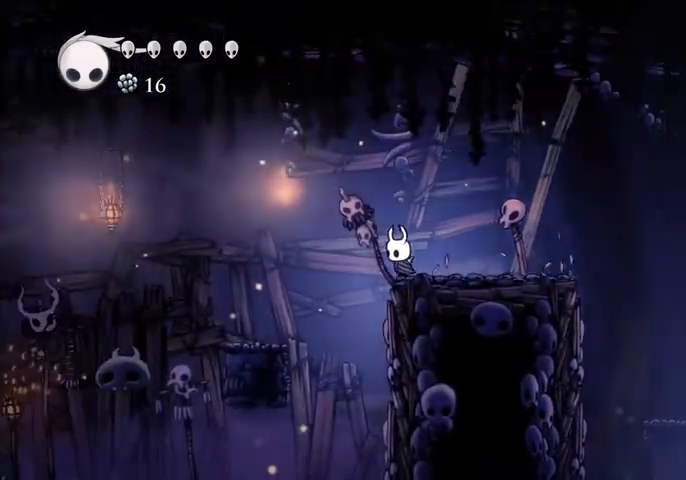
{"keys": ["left"], "events": []}
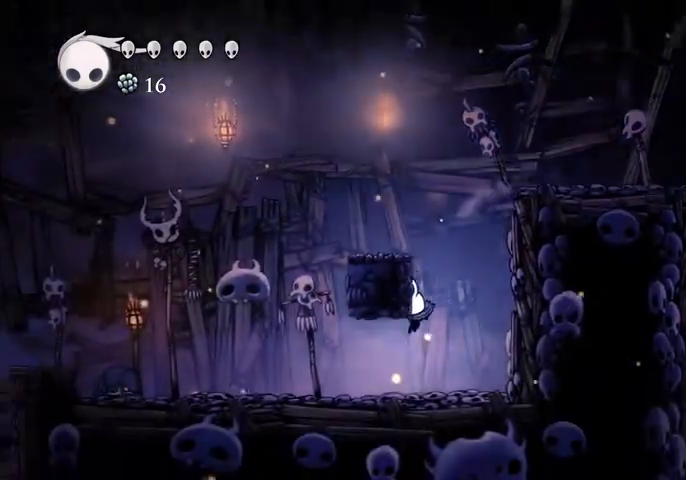
{"keys": ["left"], "events": []}
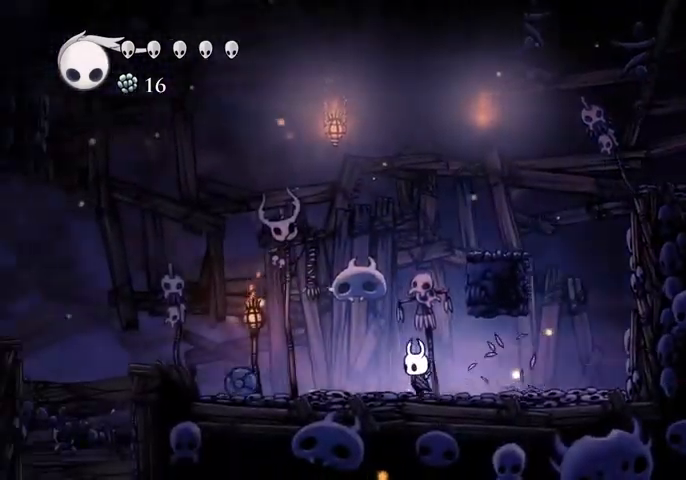
{"keys": ["jump", "left"], "events": [[167, "jump", "down"]]}
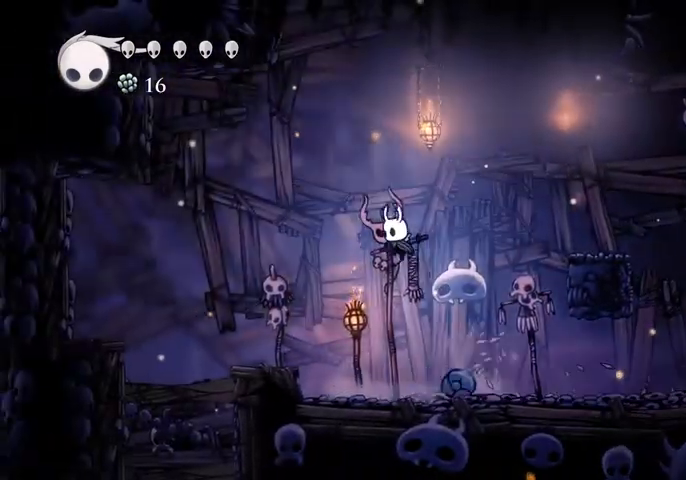
{"keys": ["down", "jump", "left"], "events": [[167, "down", "down"]]}
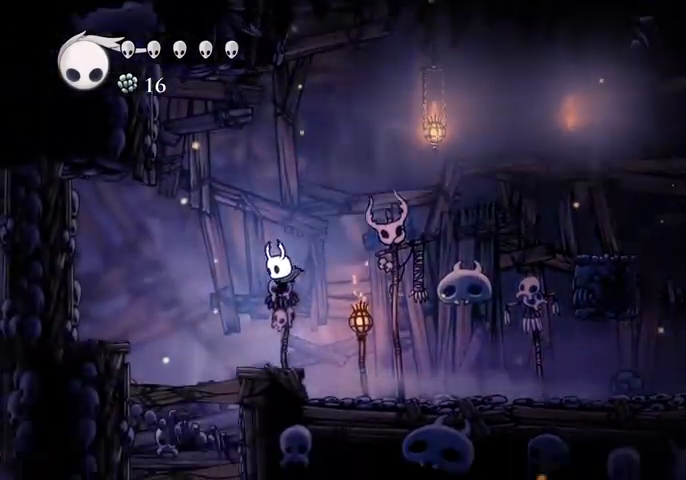
{"keys": ["down", "jump", "nail"], "events": [[167, "nail", "down"], [233, "nail", "up"], [433, "left", "up"], [467, "nail", "down"]]}
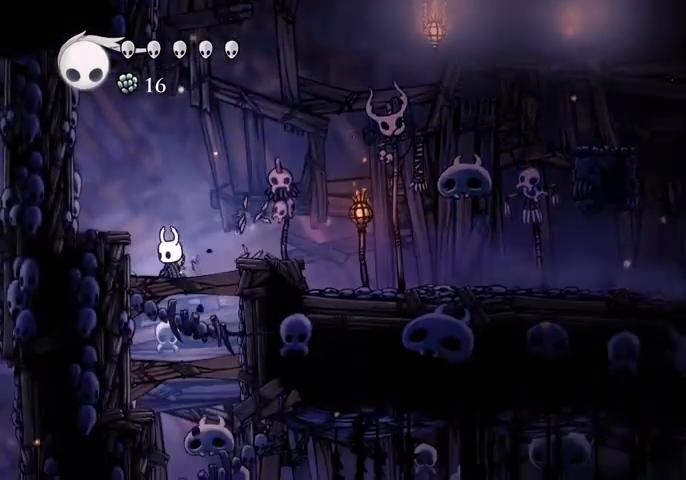
{"keys": ["down", "jump", "nail", "right"], "events": [[133, "nail", "up"], [367, "right", "down"], [400, "nail", "down"]]}